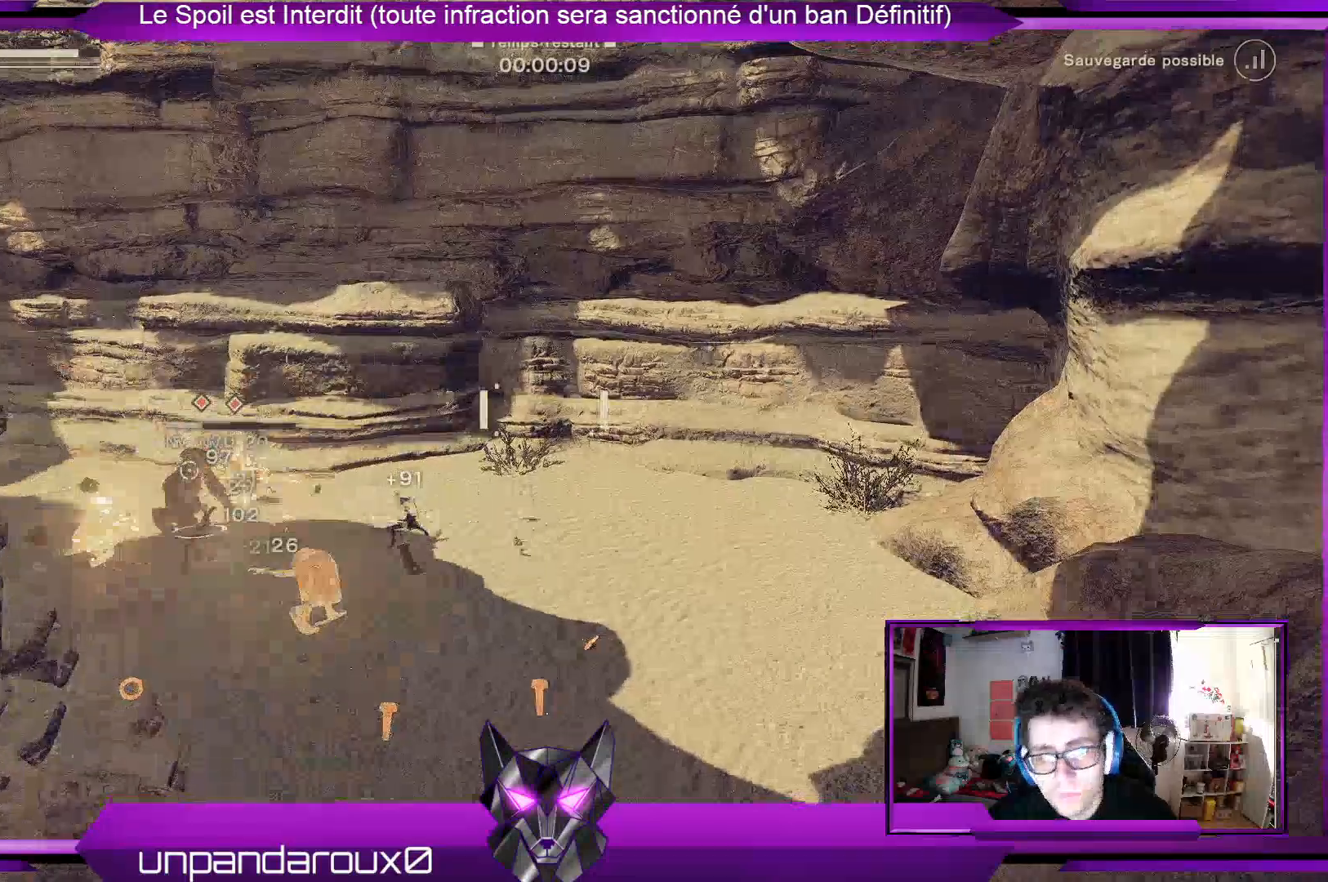
Gameplay with a controller (Xbox layout); each line is a JSON object with the inputs held at the frame after it. "events" lists button and stick changes between this image and that frame as [ms after this image, input, new state], when the widget could be followed in between.
{"buttons": [], "left_stick": "down-right", "right_stick": "center", "events": [[133, "L1", "up"]]}
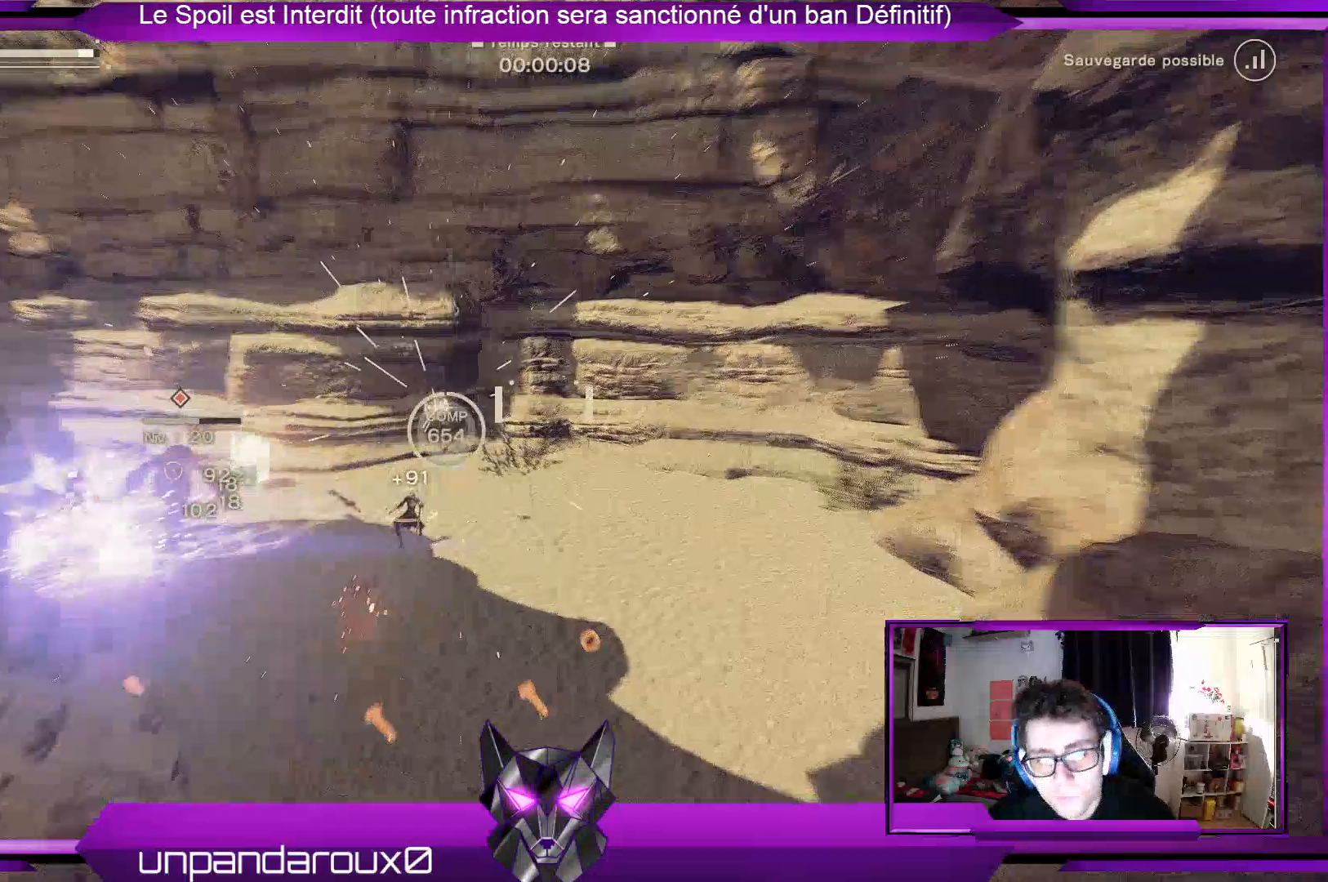
{"buttons": [], "left_stick": "down-right", "right_stick": "center", "events": []}
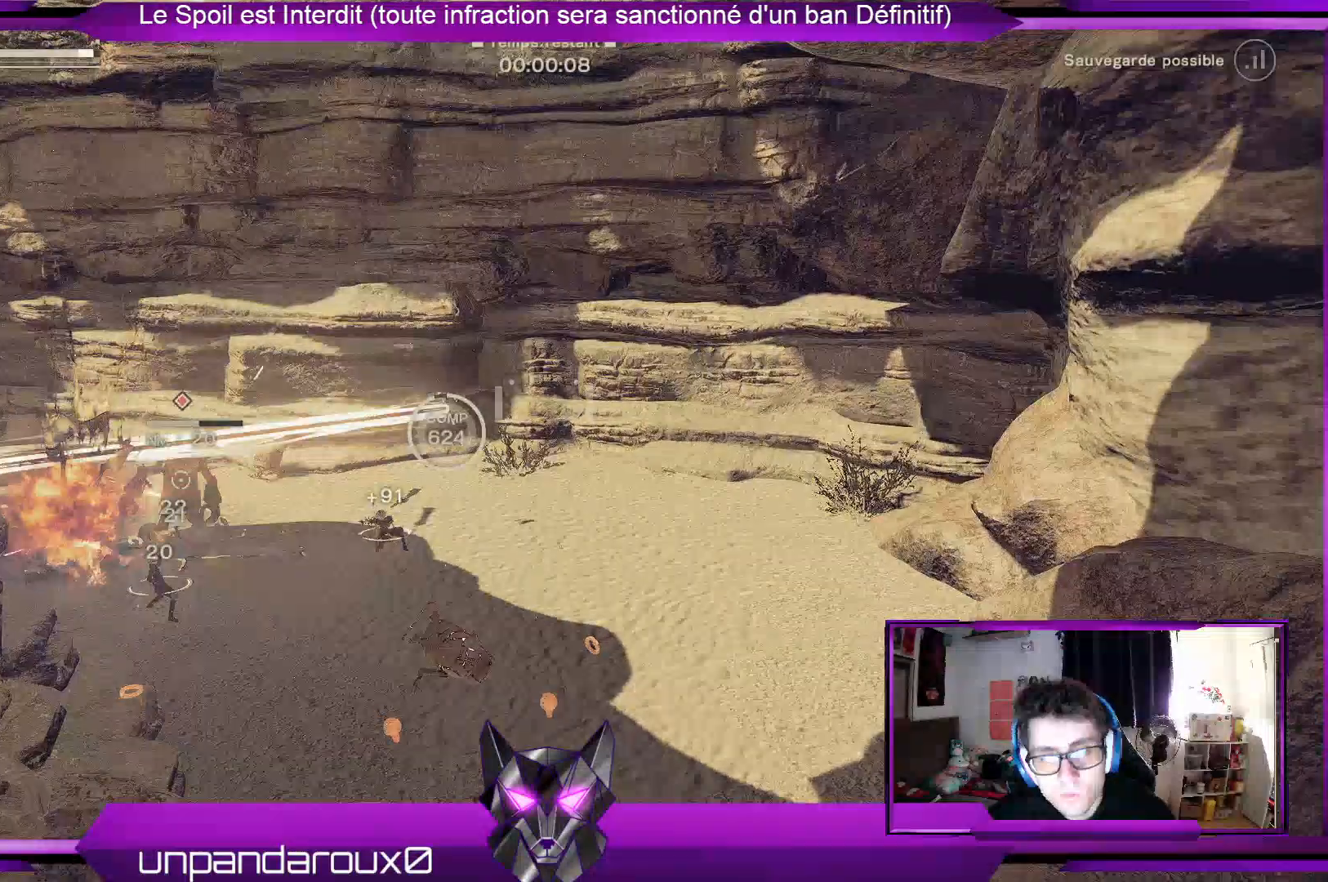
{"buttons": [], "left_stick": "down-right", "right_stick": "center", "events": []}
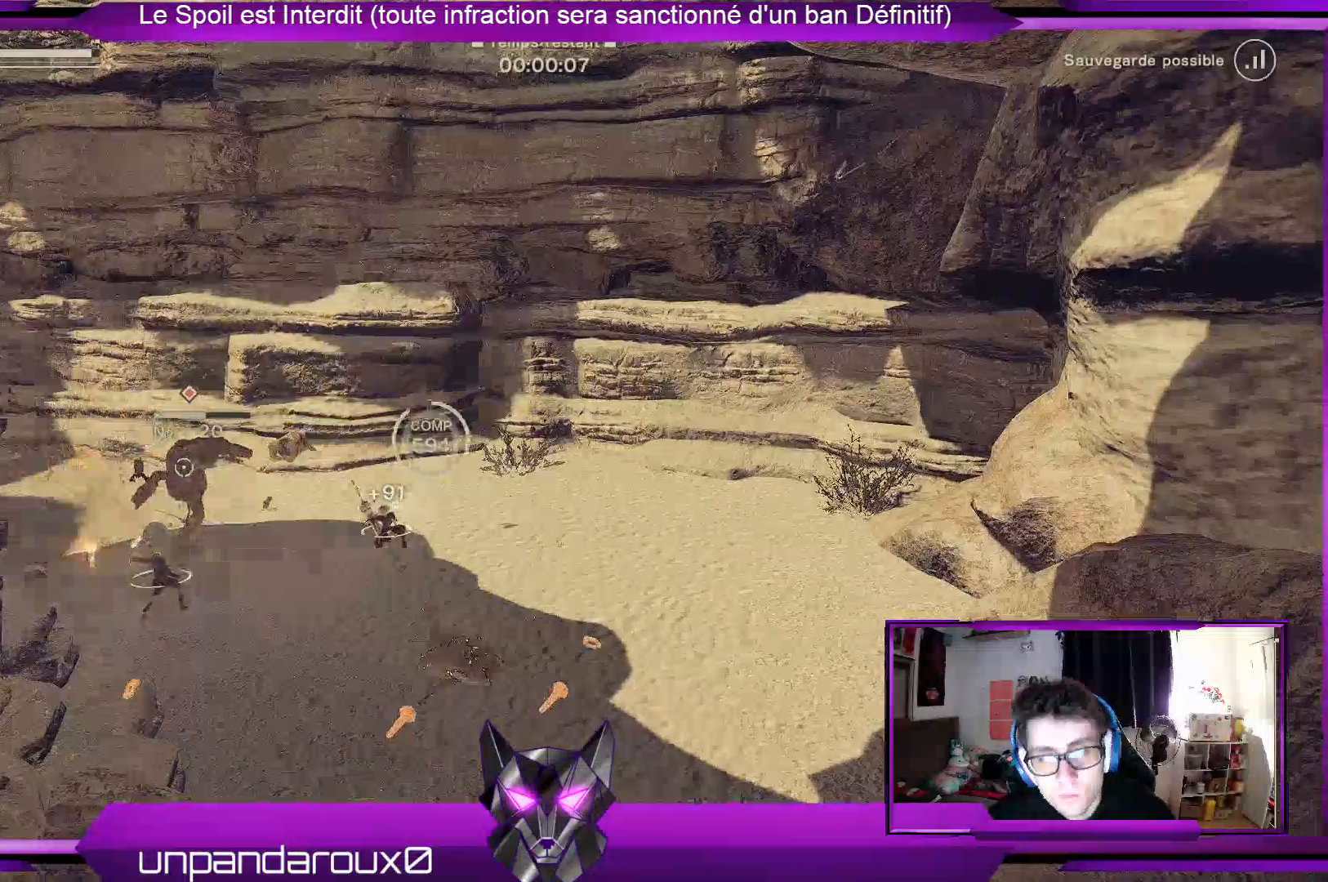
{"buttons": [], "left_stick": "right", "right_stick": "center", "events": [[100, "left_stick", "right"], [300, "L1", "down"], [367, "L1", "up"]]}
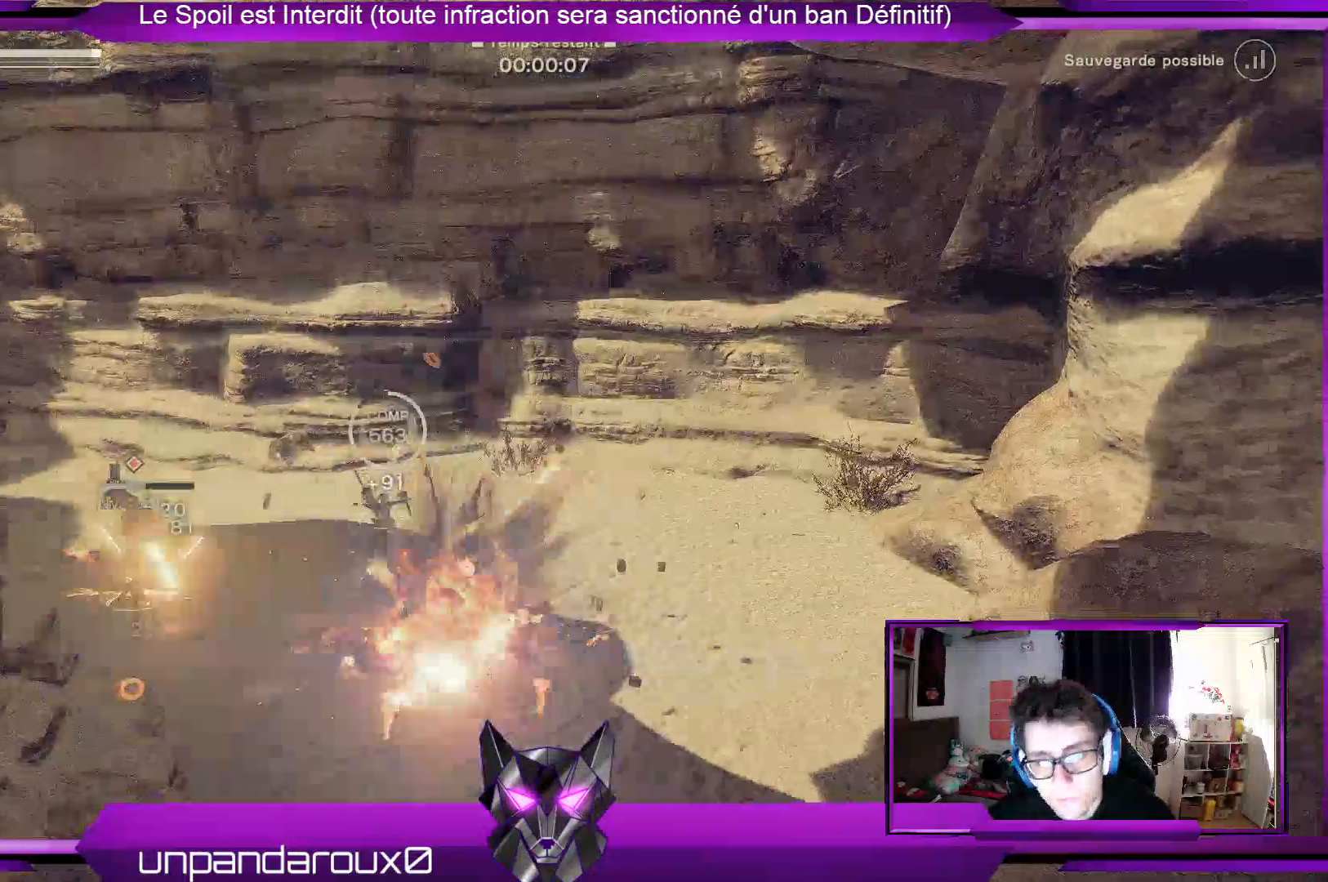
{"buttons": ["R1"], "left_stick": "right", "right_stick": "center", "events": [[67, "R1", "down"]]}
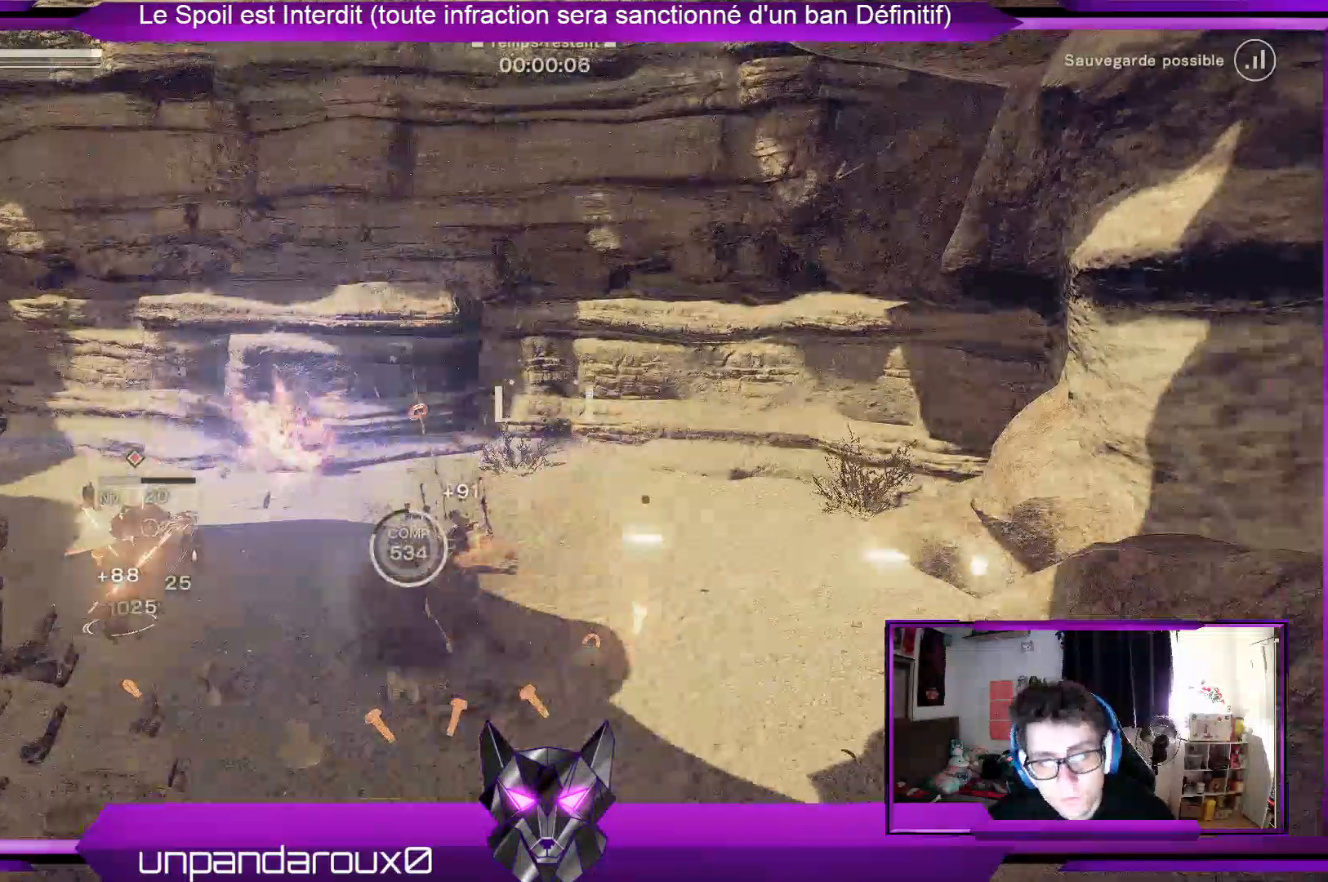
{"buttons": ["R1"], "left_stick": "up-left", "right_stick": "center", "events": [[333, "left_stick", "up-left"]]}
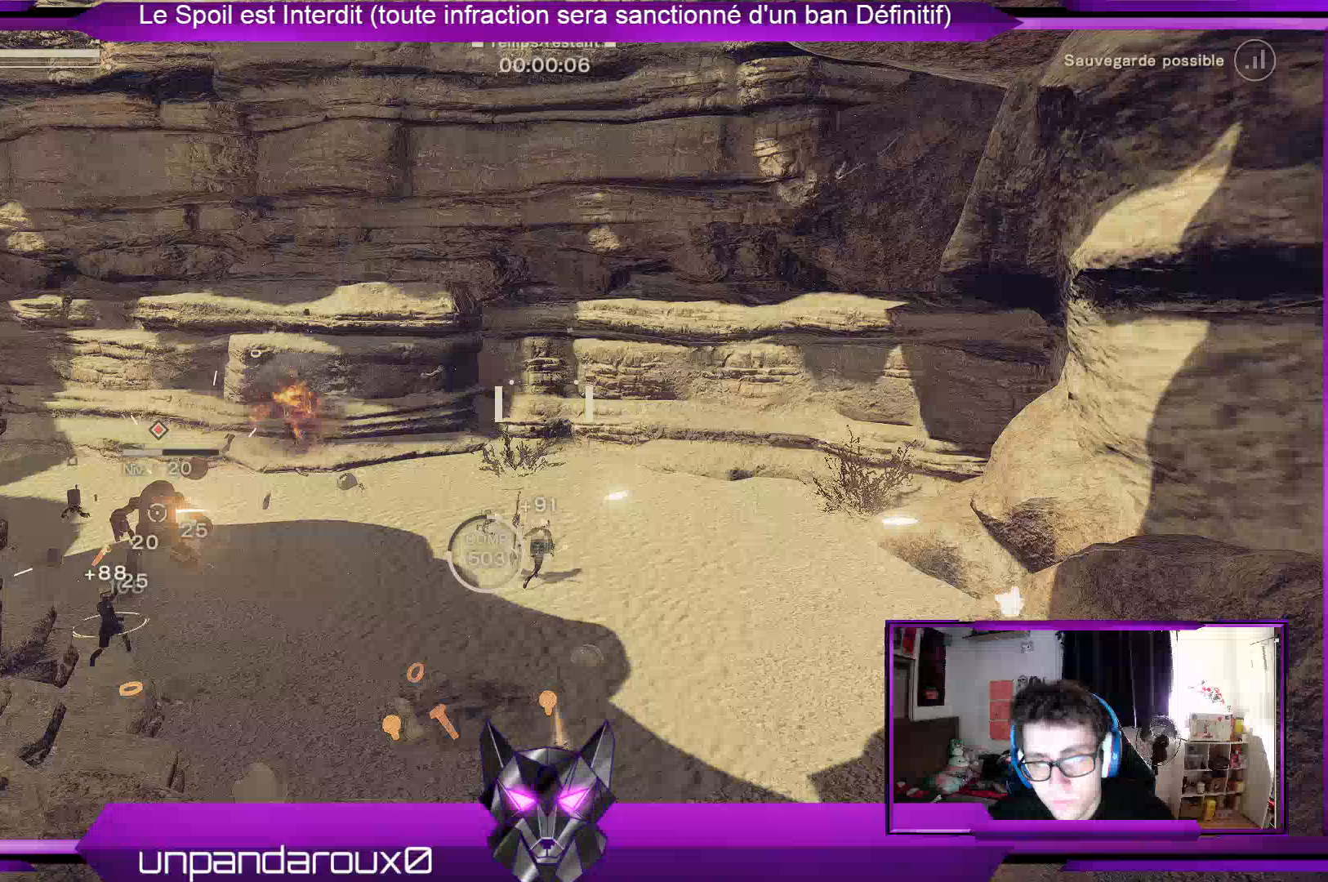
{"buttons": ["R1"], "left_stick": "center", "right_stick": "center", "events": [[267, "left_stick", "center"], [333, "L1", "down"], [467, "L1", "up"]]}
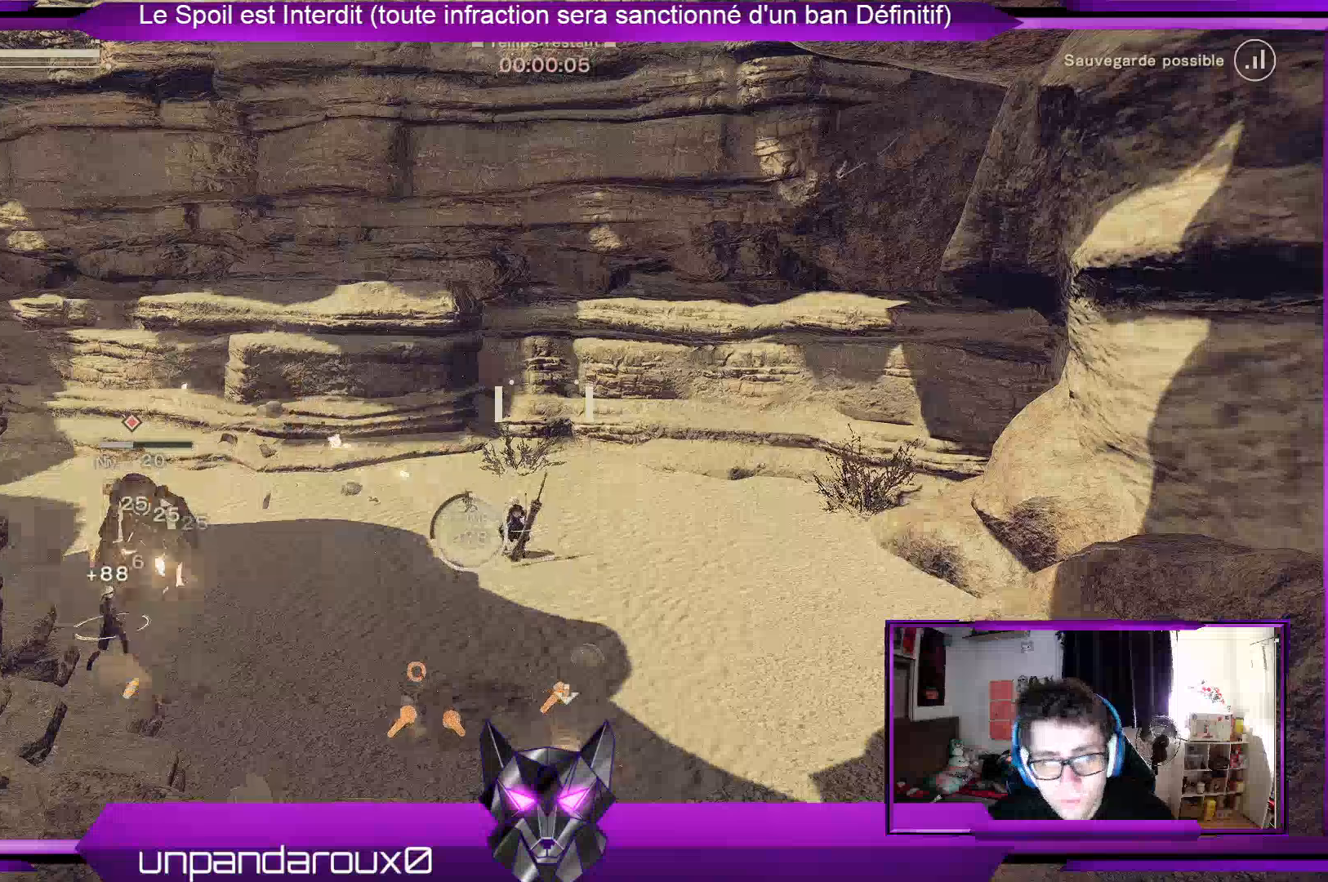
{"buttons": ["L2", "R1"], "left_stick": "center", "right_stick": "center", "events": [[400, "L2", "down"]]}
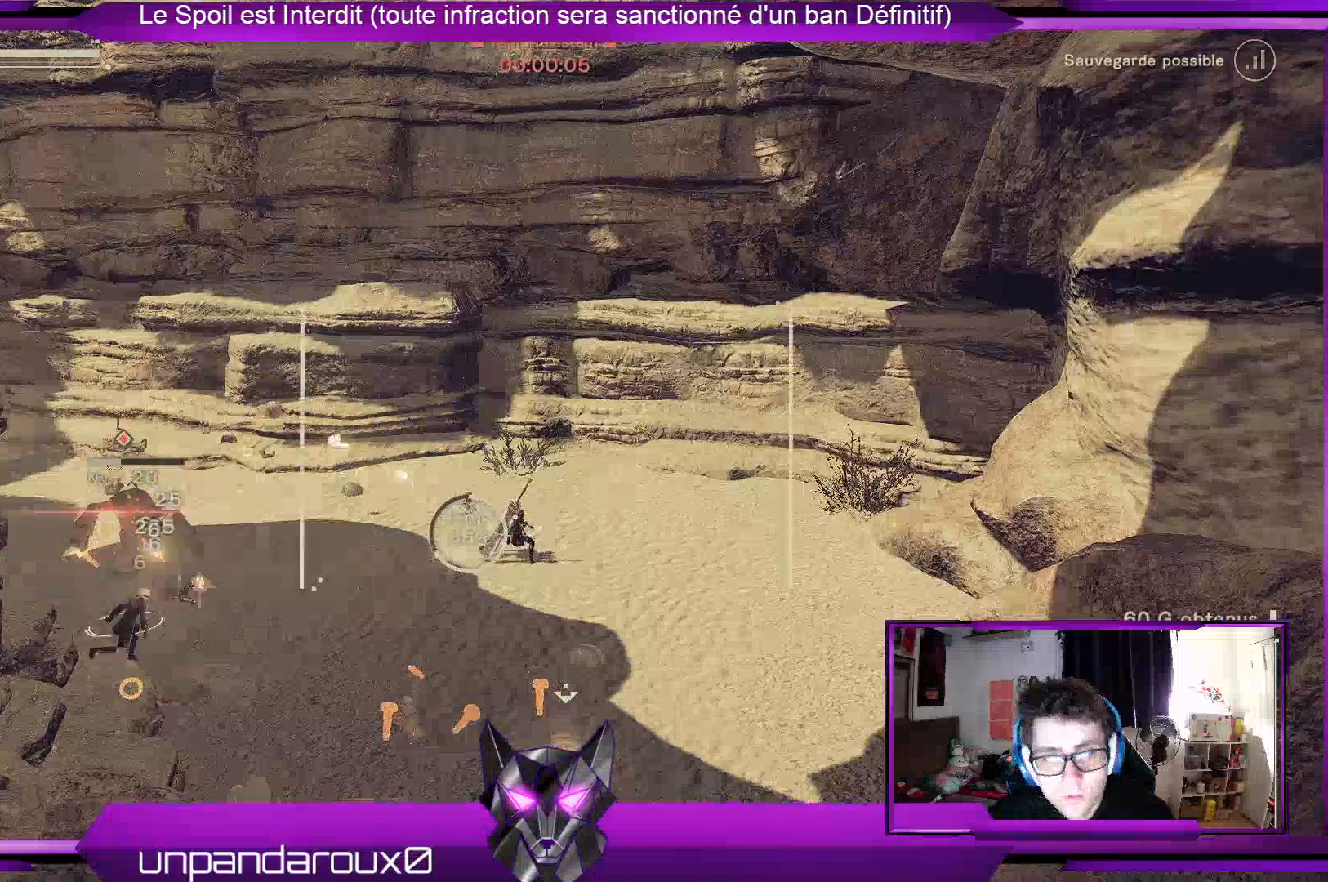
{"buttons": ["R1"], "left_stick": "left", "right_stick": "center", "events": [[33, "L2", "up"], [333, "left_stick", "left"]]}
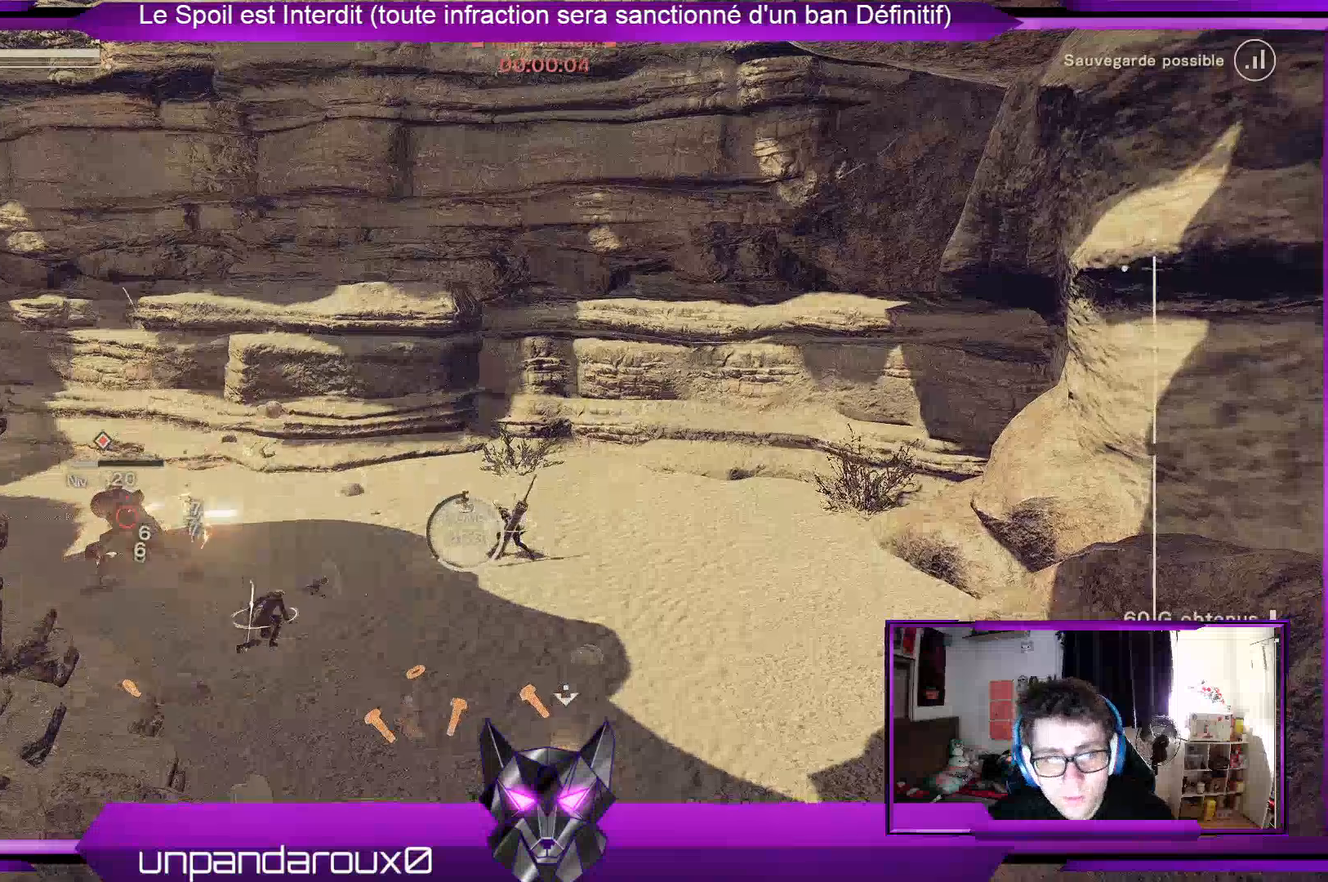
{"buttons": ["R1"], "left_stick": "left", "right_stick": "center", "events": []}
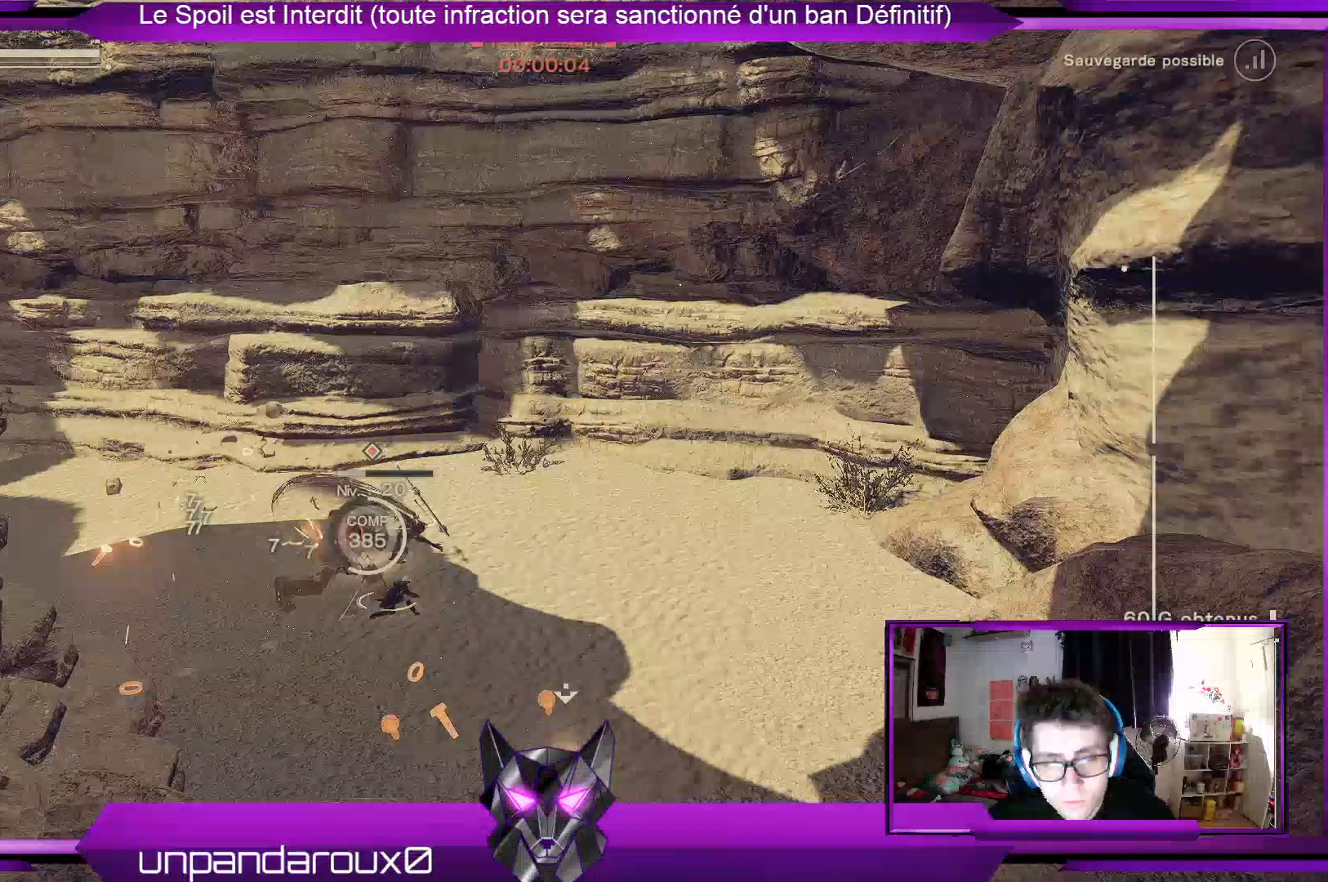
{"buttons": ["X", "R1"], "left_stick": "center", "right_stick": "center", "events": [[100, "X", "down"], [233, "left_stick", "center"], [367, "X", "up"], [433, "X", "down"]]}
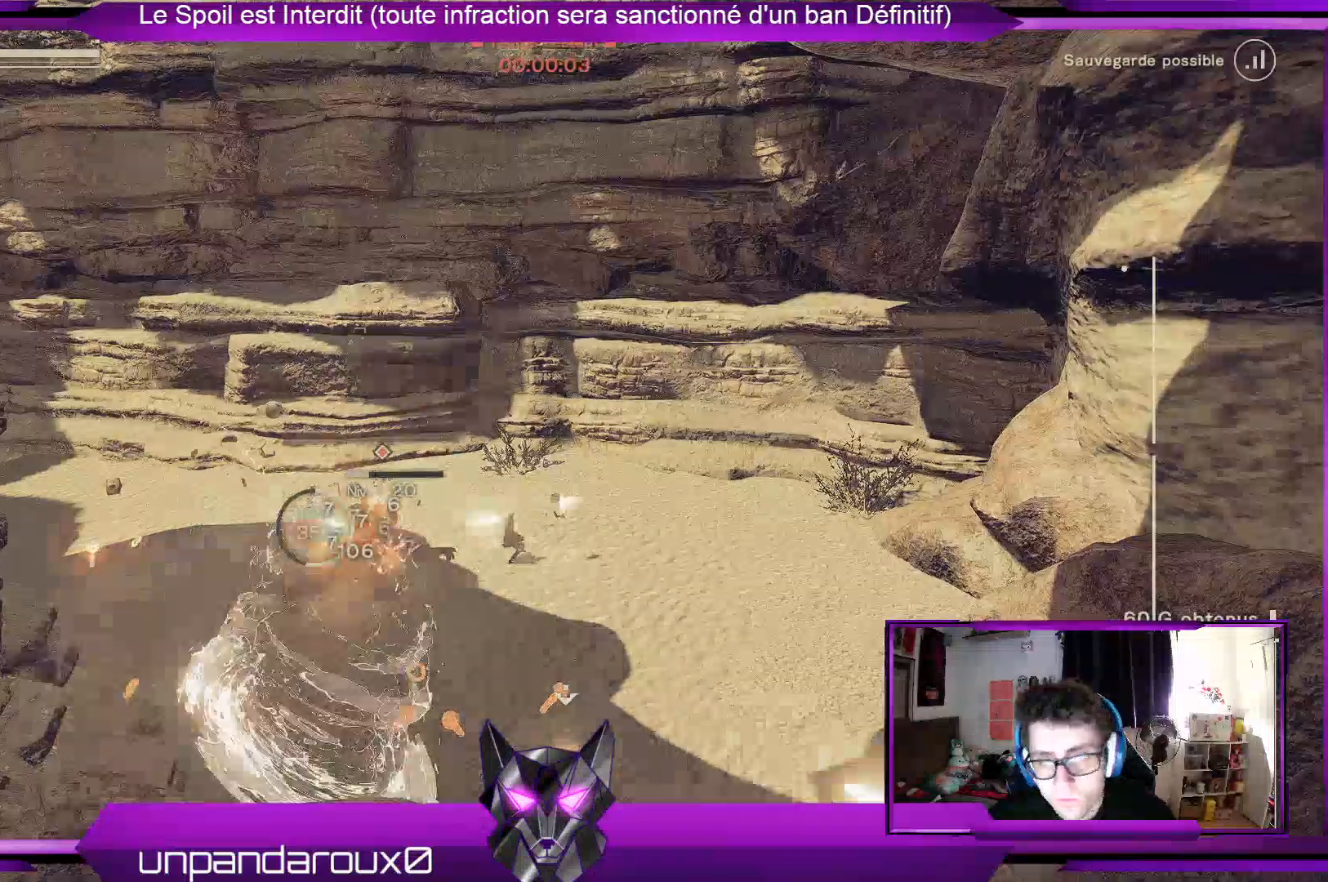
{"buttons": ["X", "R1"], "left_stick": "center", "right_stick": "center", "events": [[33, "X", "up"], [33, "left_stick", "down-right"], [100, "X", "down"], [200, "X", "up"], [200, "left_stick", "center"], [300, "X", "down"], [367, "X", "up"], [433, "X", "down"]]}
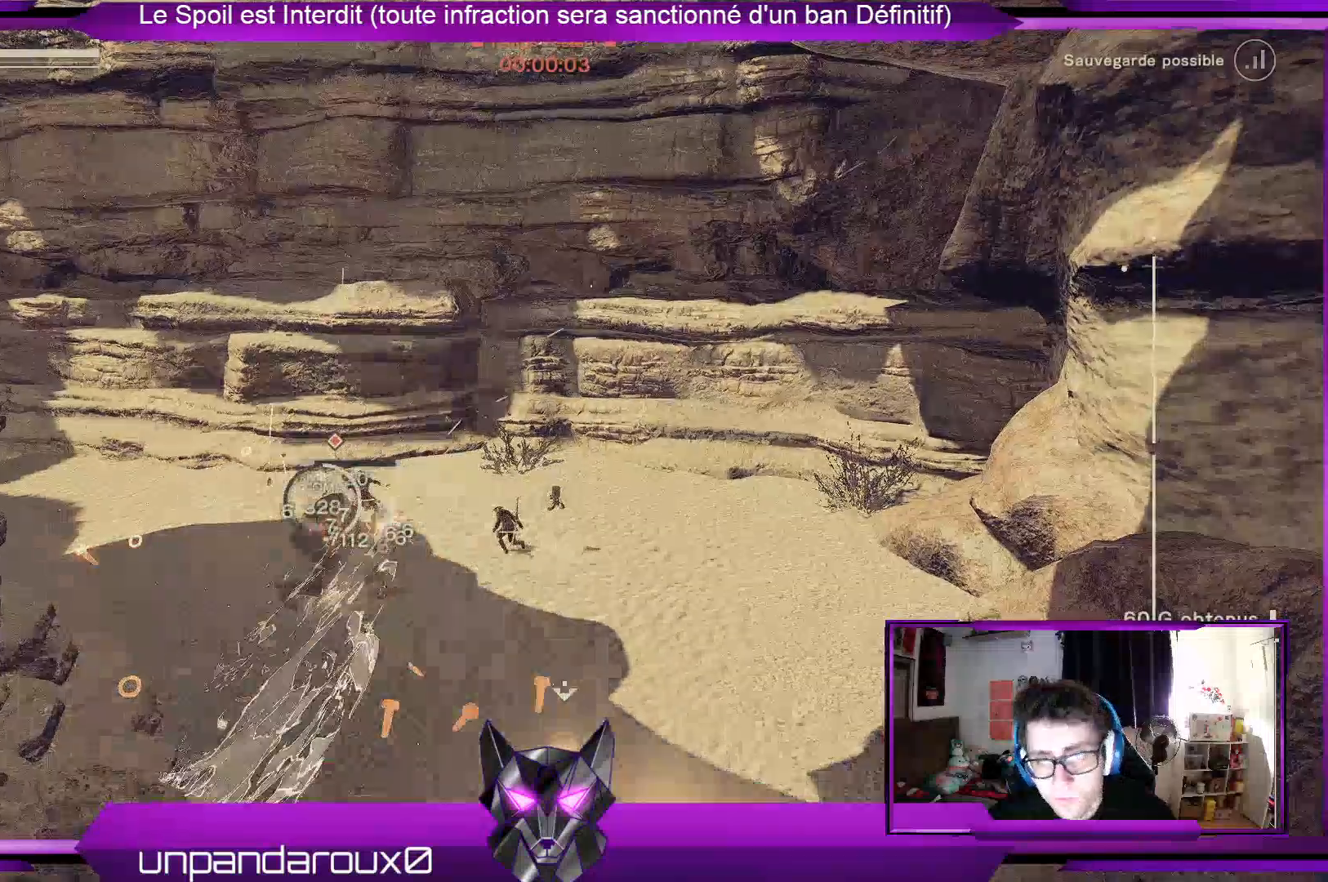
{"buttons": ["X", "R1"], "left_stick": "center", "right_stick": "center", "events": [[167, "X", "up"], [267, "X", "down"], [367, "X", "up"], [433, "X", "down"]]}
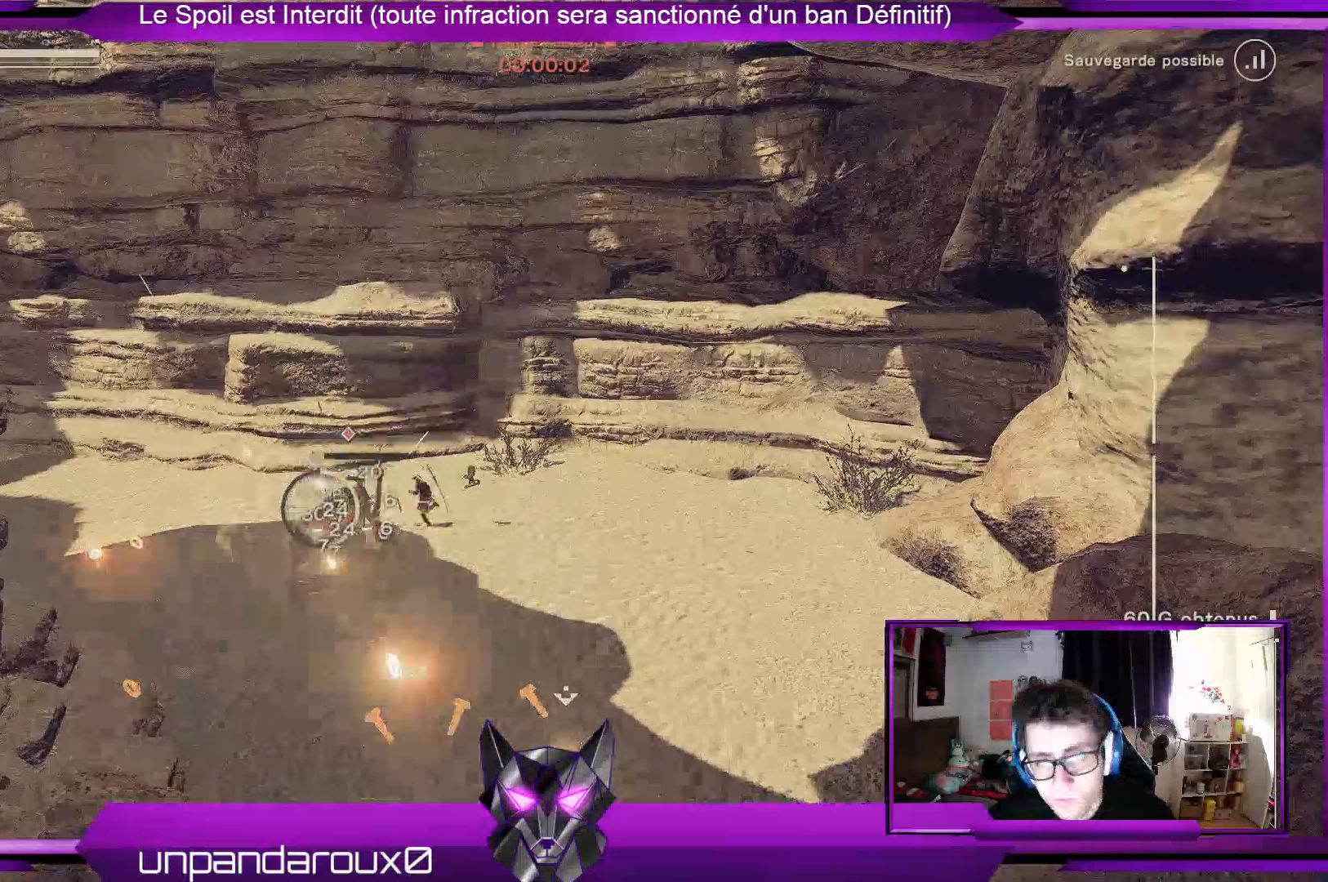
{"buttons": ["X", "R1"], "left_stick": "center", "right_stick": "center", "events": [[233, "X", "up"], [300, "X", "down"], [367, "X", "up"], [467, "X", "down"]]}
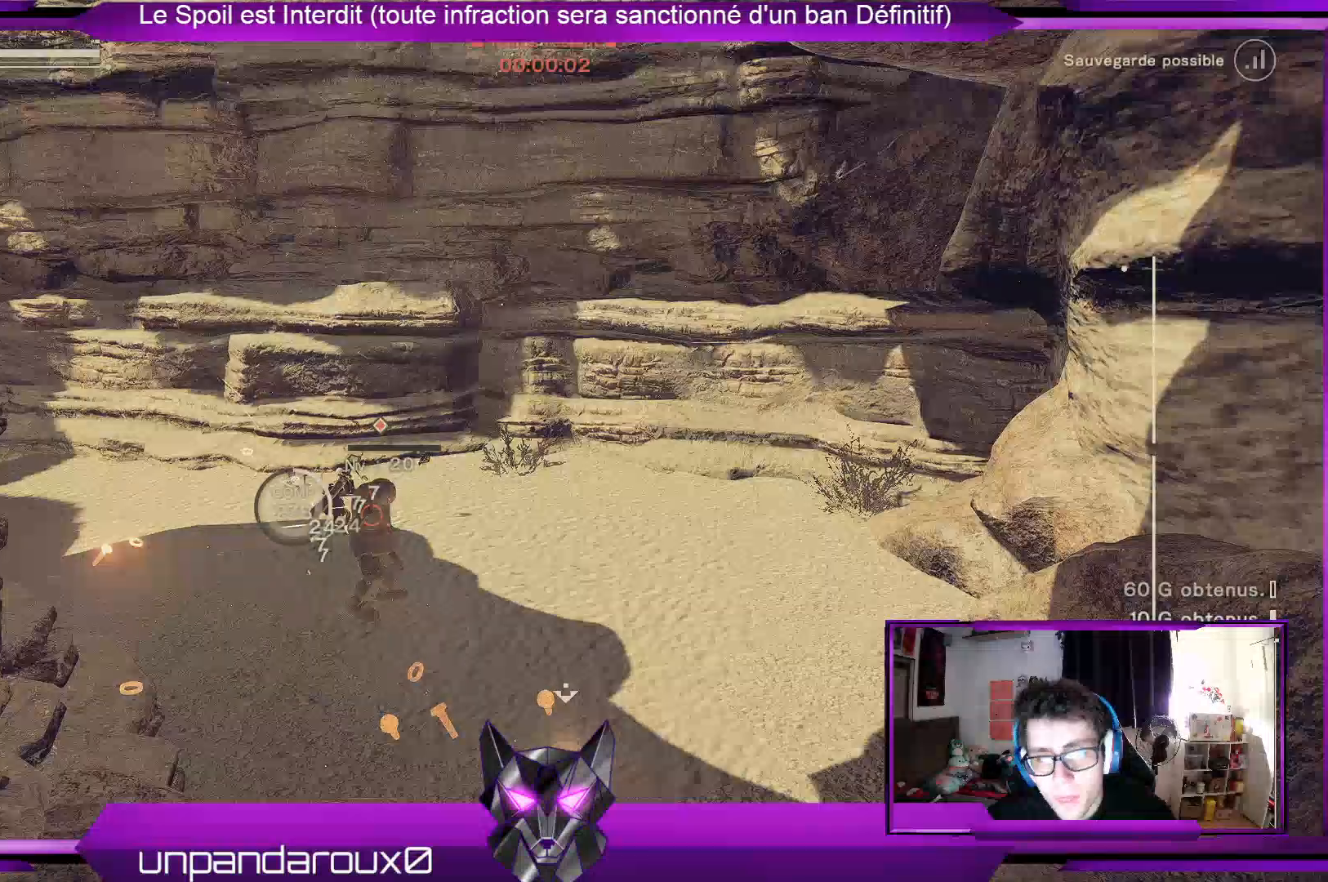
{"buttons": ["X", "R1"], "left_stick": "right", "right_stick": "center", "events": [[33, "X", "up"], [67, "left_stick", "right"], [133, "X", "down"], [233, "X", "up"], [300, "X", "down"]]}
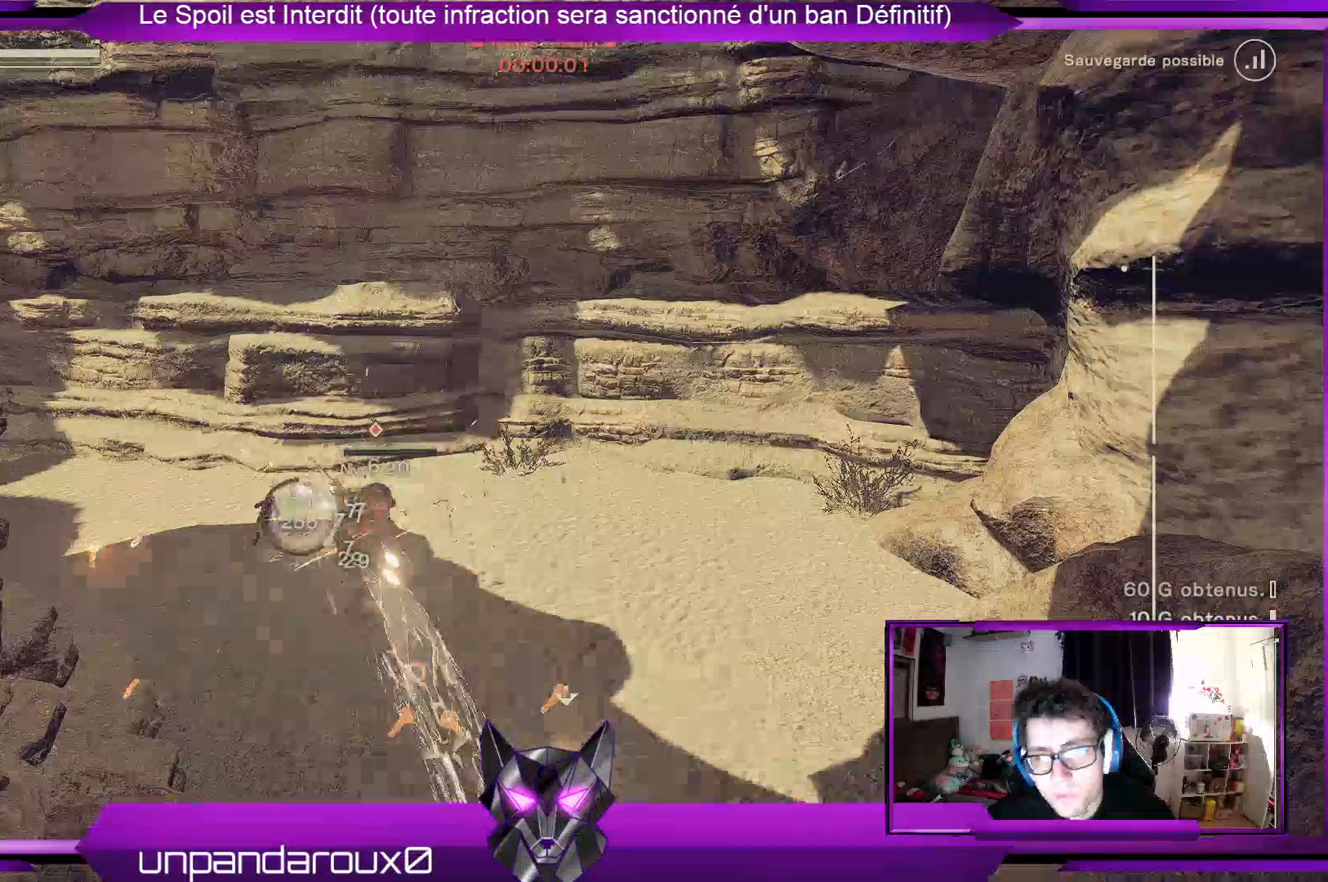
{"buttons": ["R1"], "left_stick": "down-right", "right_stick": "center", "events": [[33, "left_stick", "down-right"], [67, "X", "up"], [200, "X", "down"], [233, "X", "up"], [367, "X", "down"], [467, "X", "up"]]}
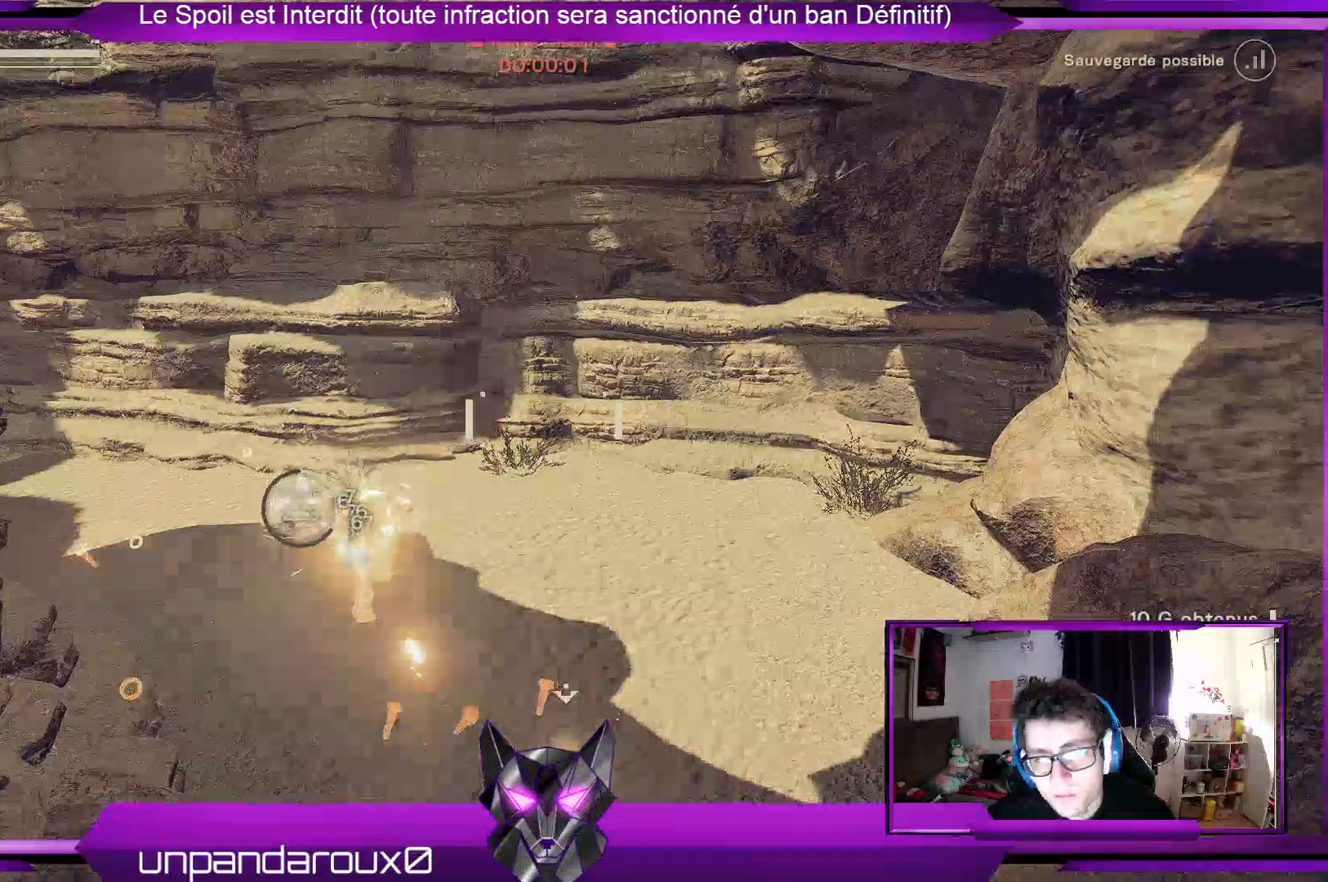
{"buttons": [], "left_stick": "down-right", "right_stick": "center", "events": [[67, "X", "down"], [167, "X", "up"], [267, "X", "down"], [333, "X", "up"], [367, "R1", "up"]]}
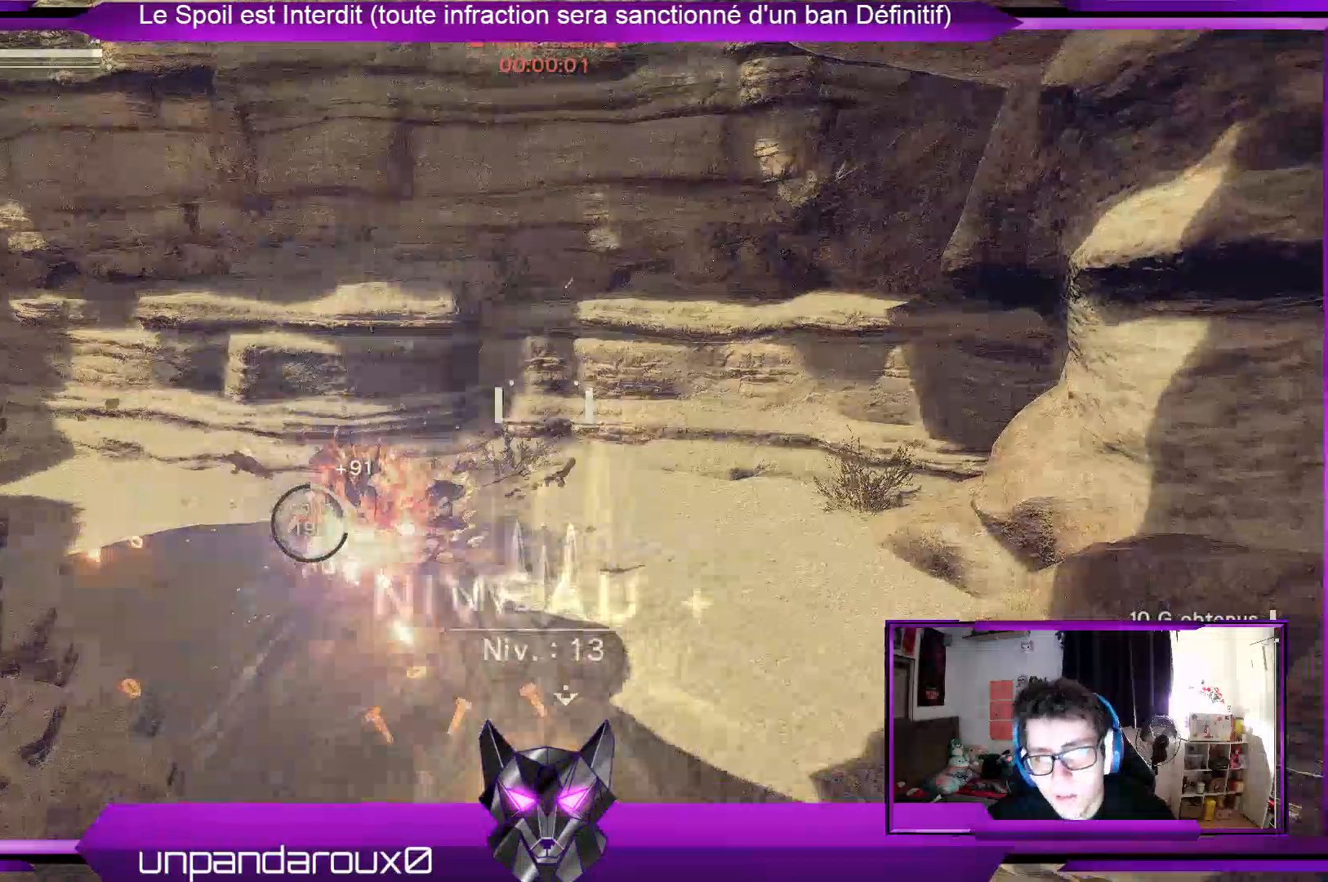
{"buttons": [], "left_stick": "down-right", "right_stick": "center", "events": []}
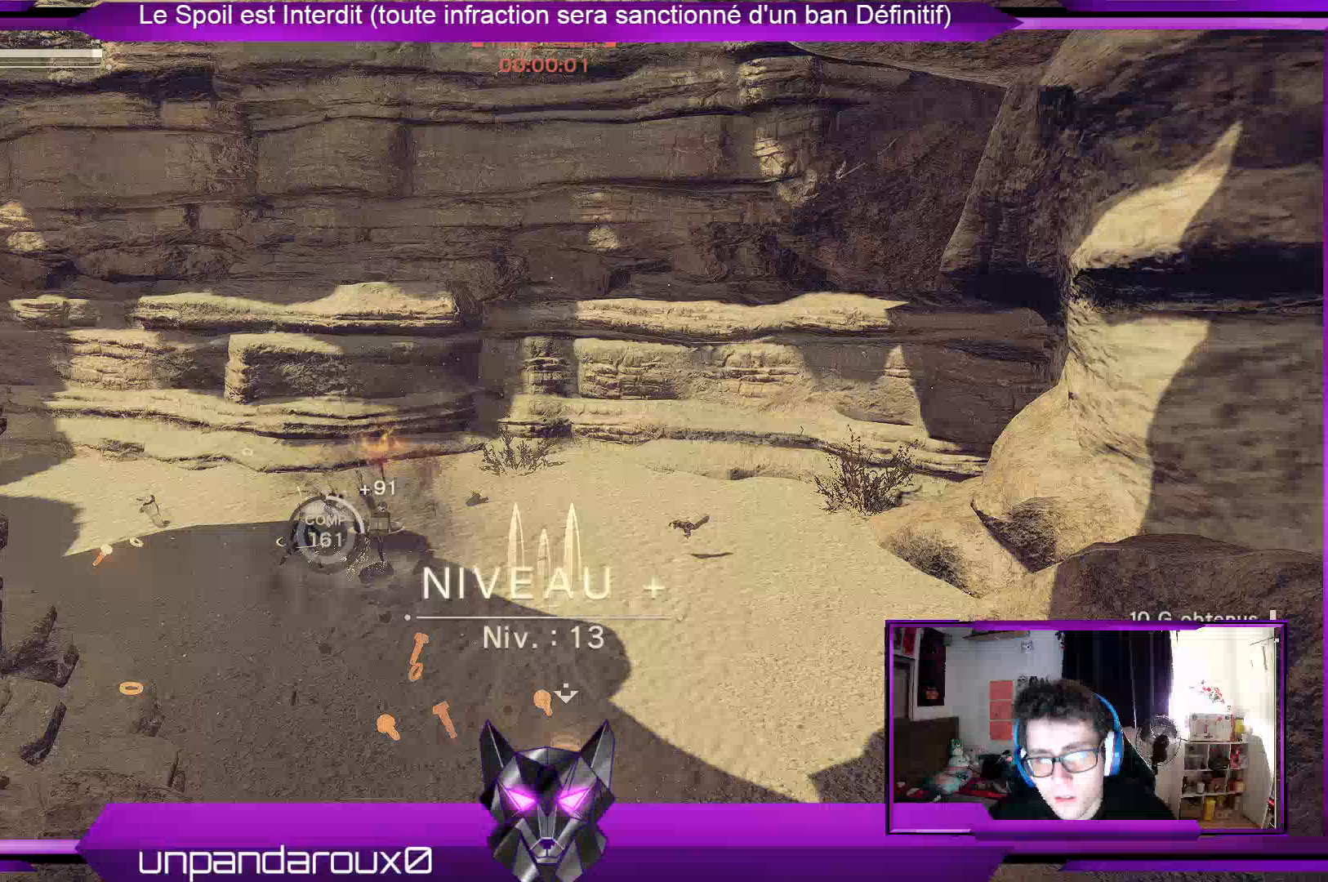
{"buttons": [], "left_stick": "down-right", "right_stick": "center", "events": []}
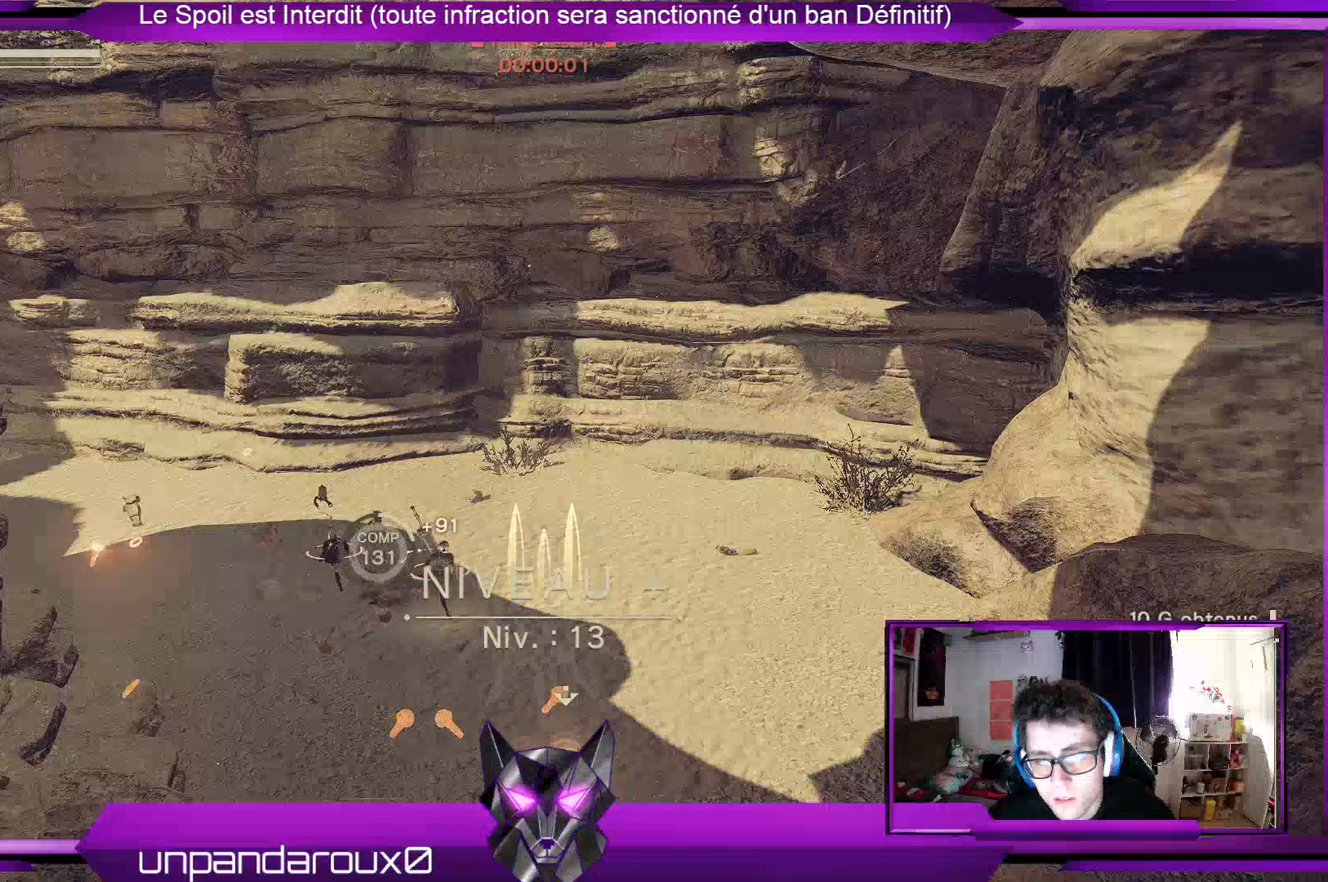
{"buttons": [], "left_stick": "down-right", "right_stick": "center", "events": []}
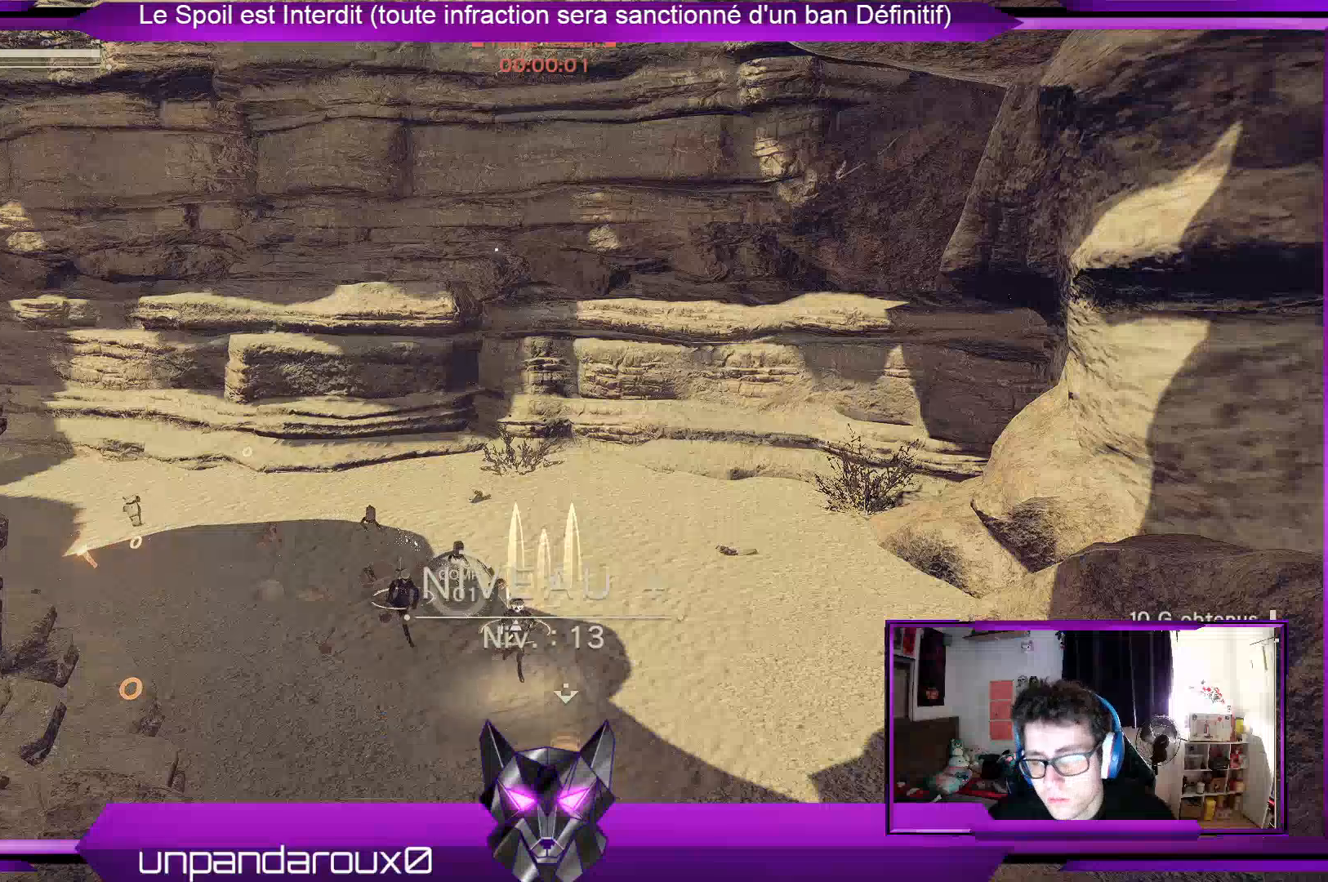
{"buttons": ["B"], "left_stick": "center", "right_stick": "center", "events": [[367, "left_stick", "center"], [433, "B", "down"]]}
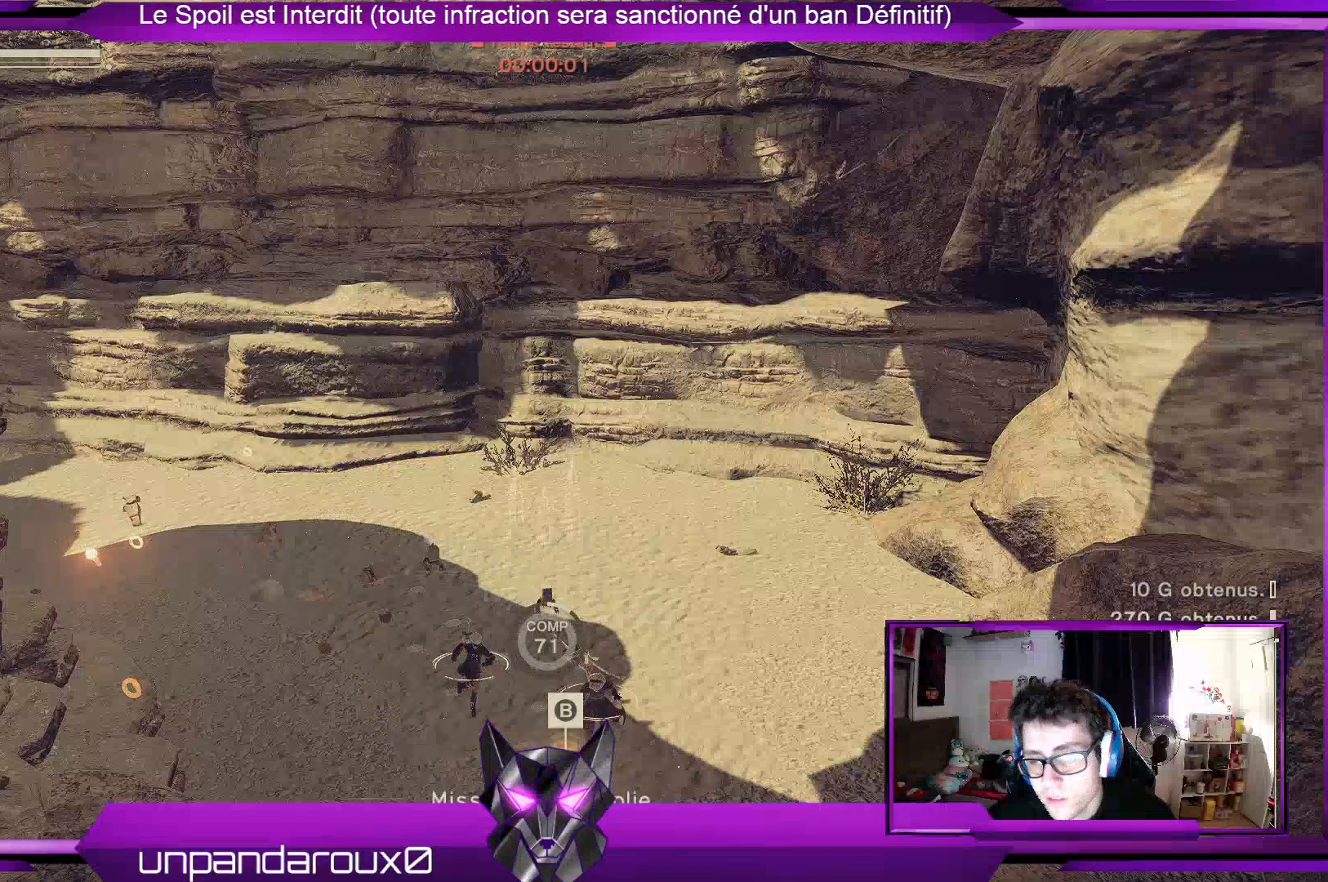
{"buttons": [], "left_stick": "center", "right_stick": "center", "events": [[100, "B", "up"]]}
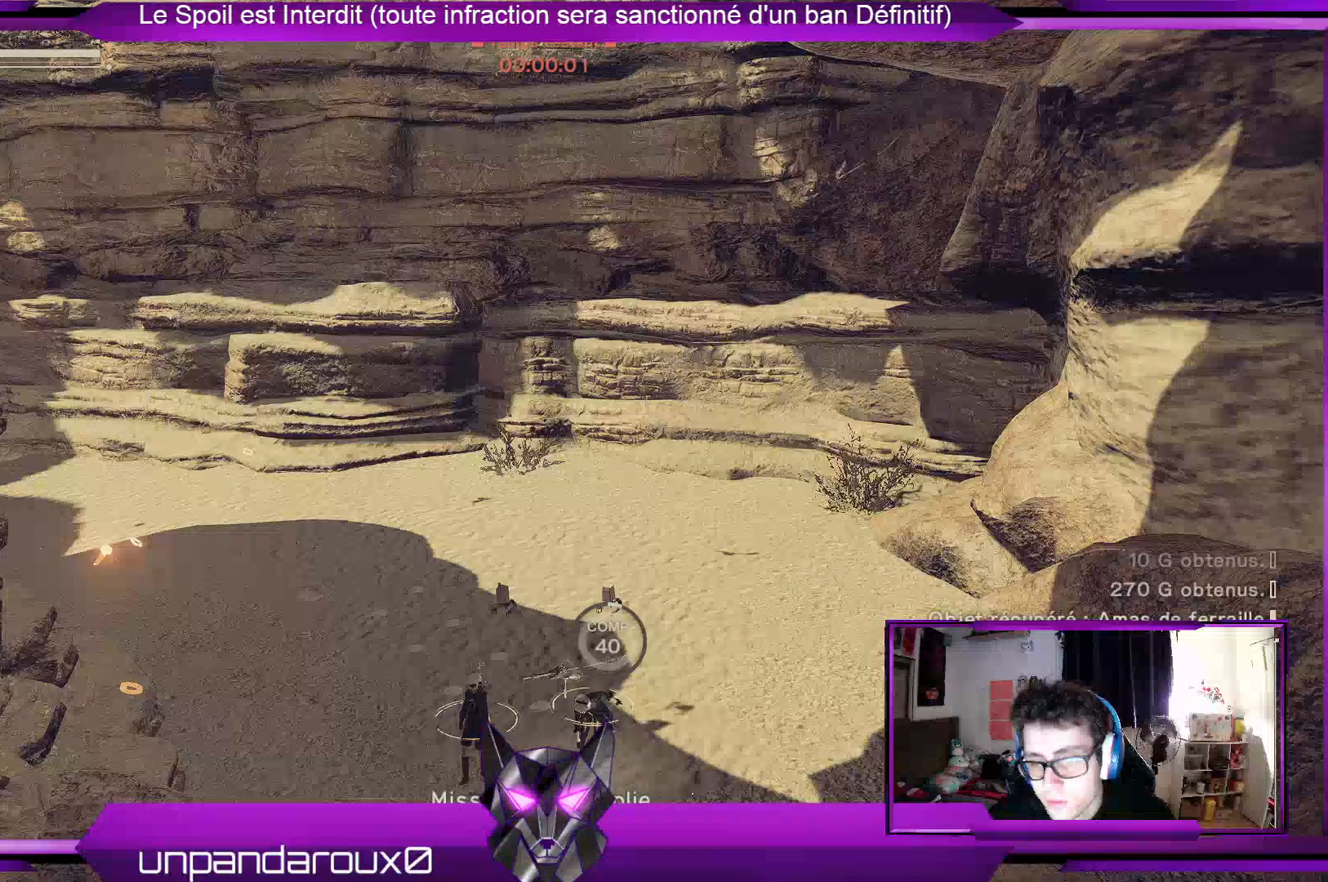
{"buttons": [], "left_stick": "left", "right_stick": "center", "events": [[200, "left_stick", "left"]]}
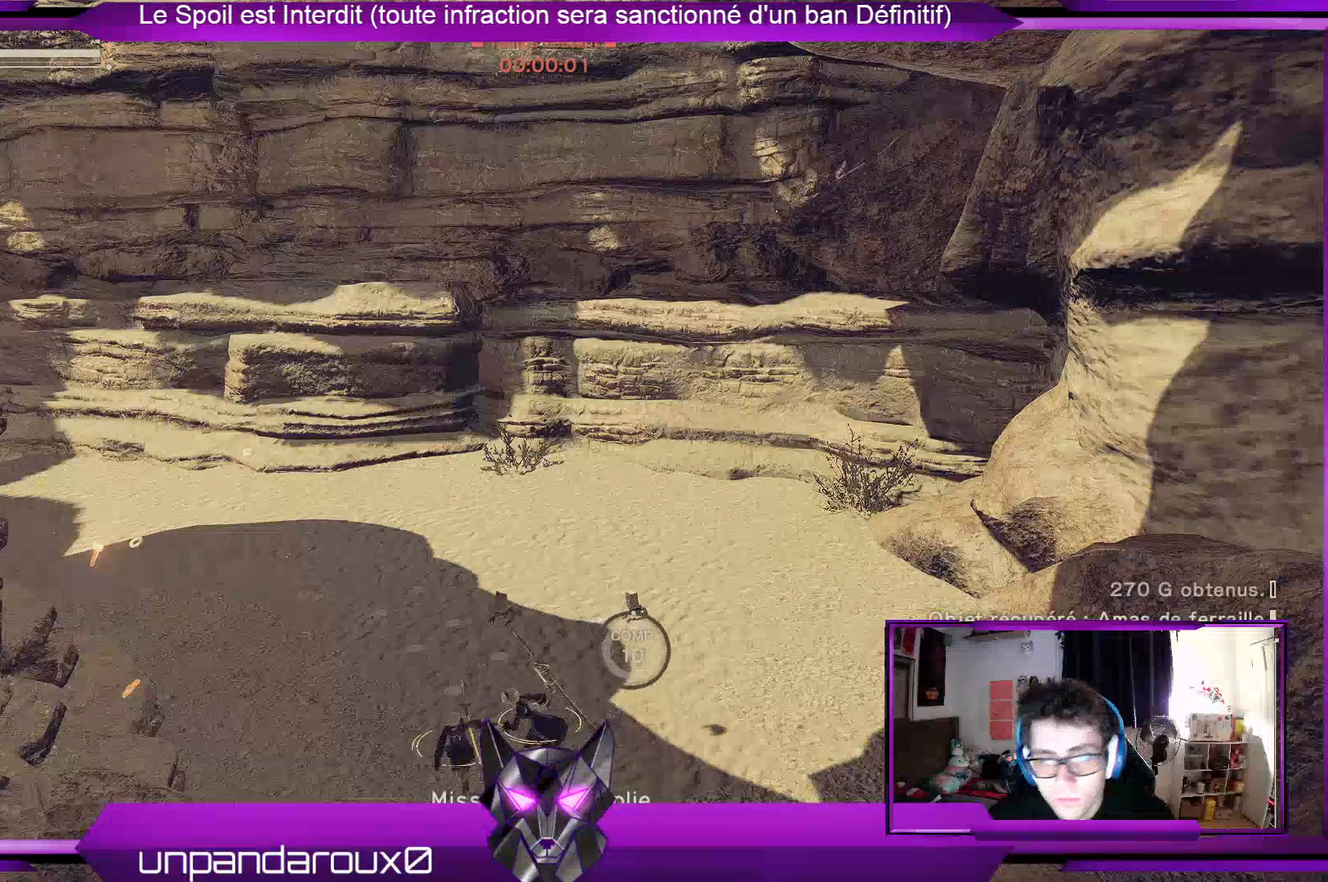
{"buttons": [], "left_stick": "left", "right_stick": "center", "events": []}
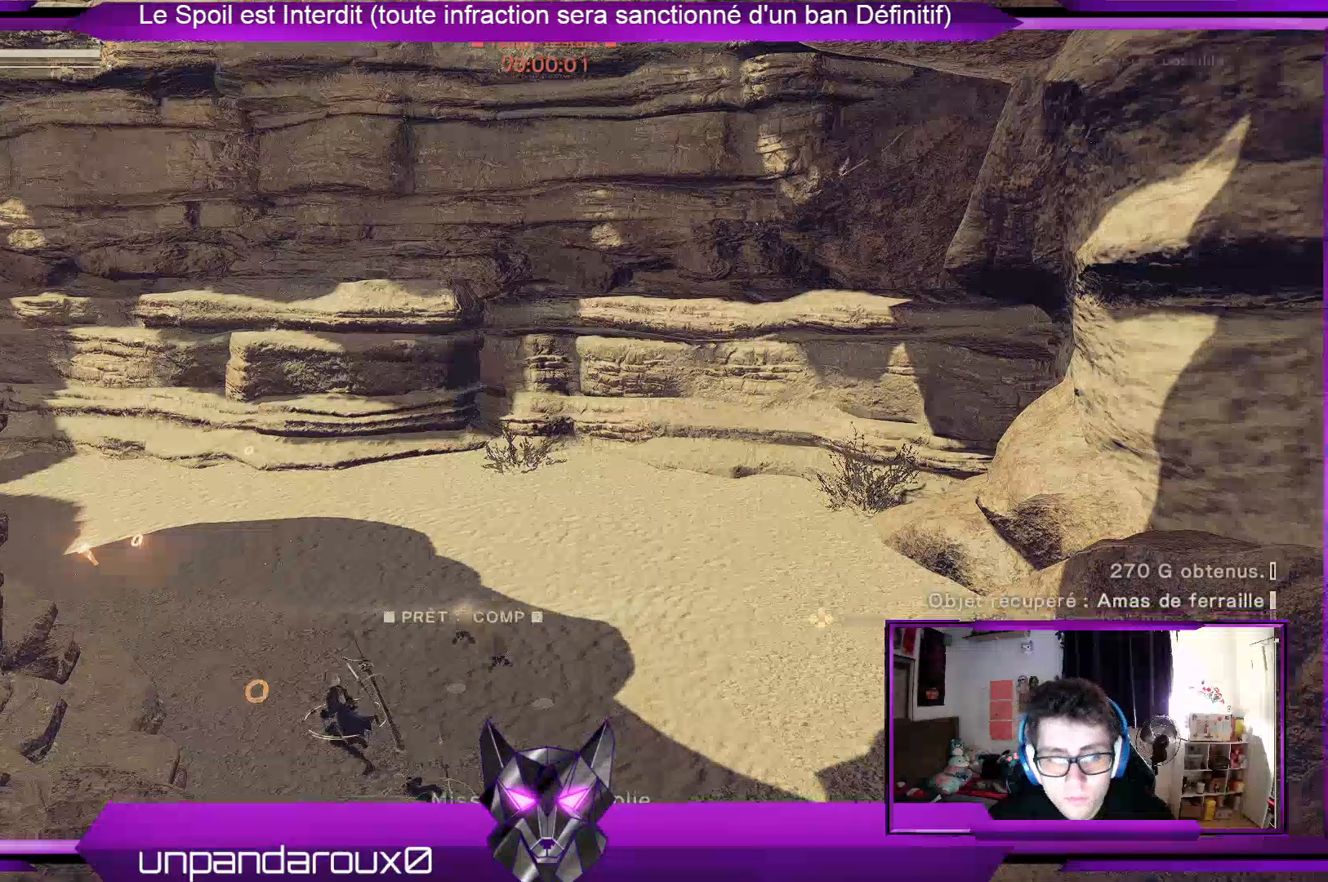
{"buttons": [], "left_stick": "right", "right_stick": "center", "events": [[167, "left_stick", "up-left"], [300, "left_stick", "up-right"], [400, "left_stick", "right"]]}
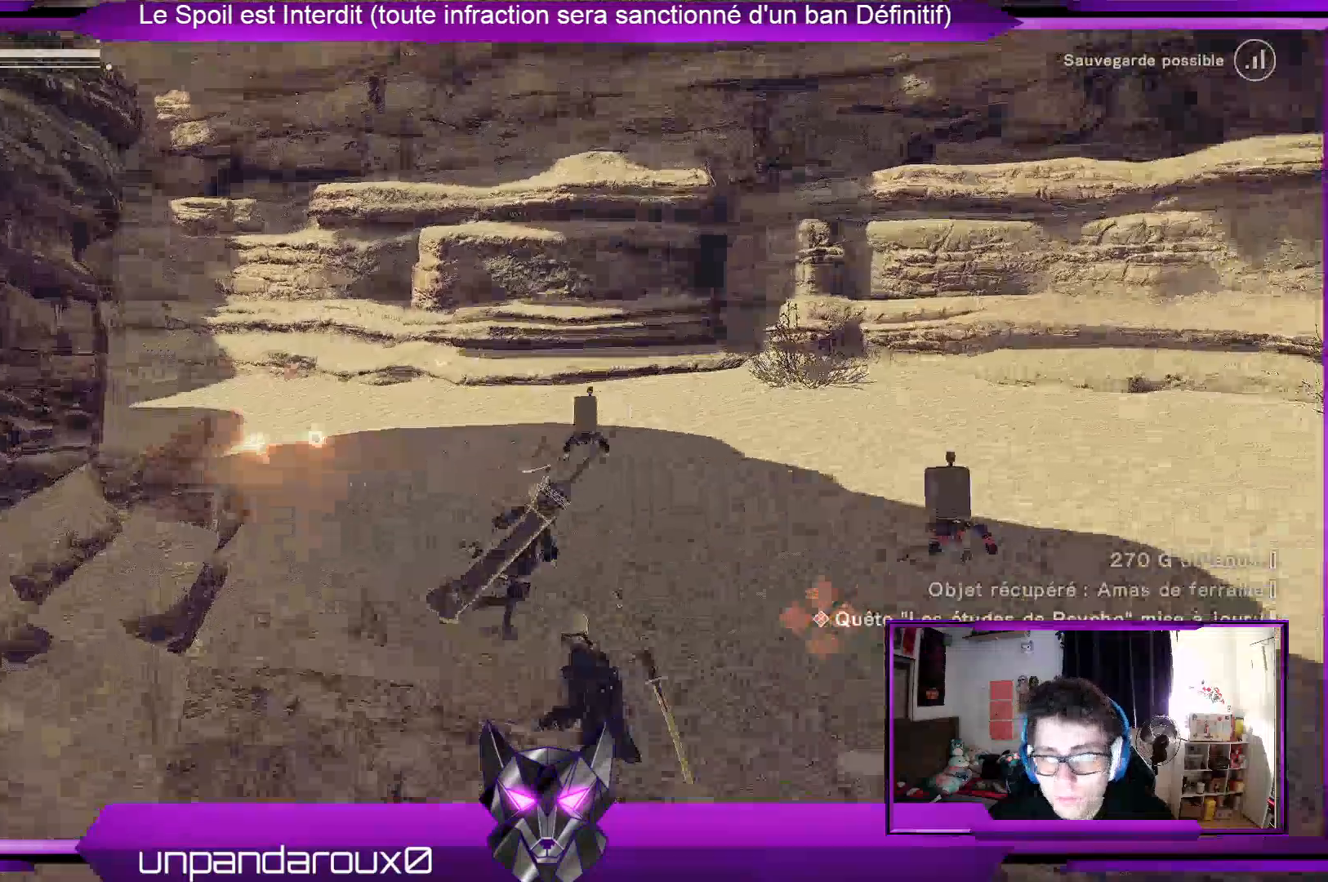
{"buttons": [], "left_stick": "down-right", "right_stick": "center", "events": [[100, "left_stick", "down-right"]]}
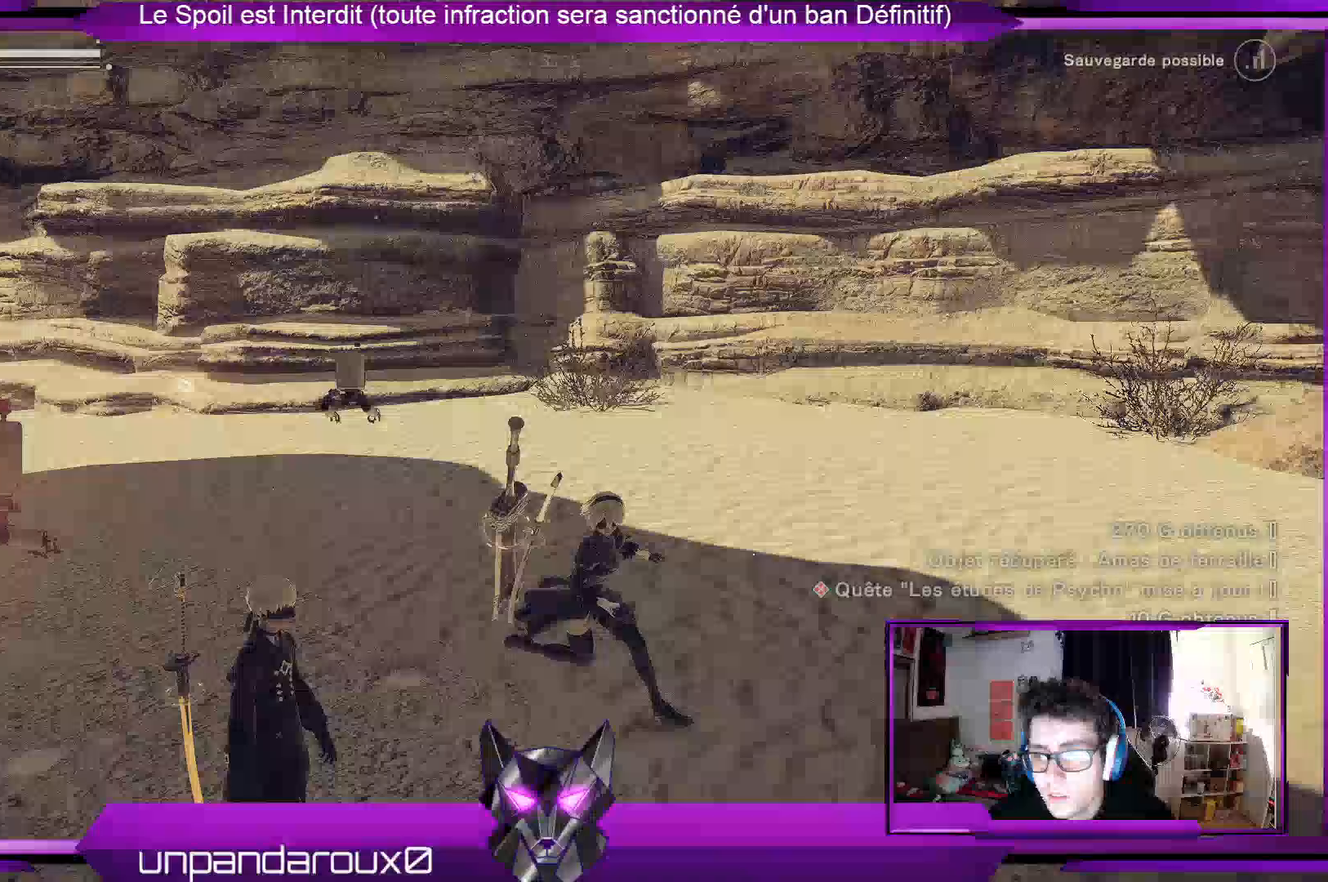
{"buttons": ["A"], "left_stick": "down", "right_stick": "center", "events": [[433, "A", "down"], [500, "left_stick", "down"]]}
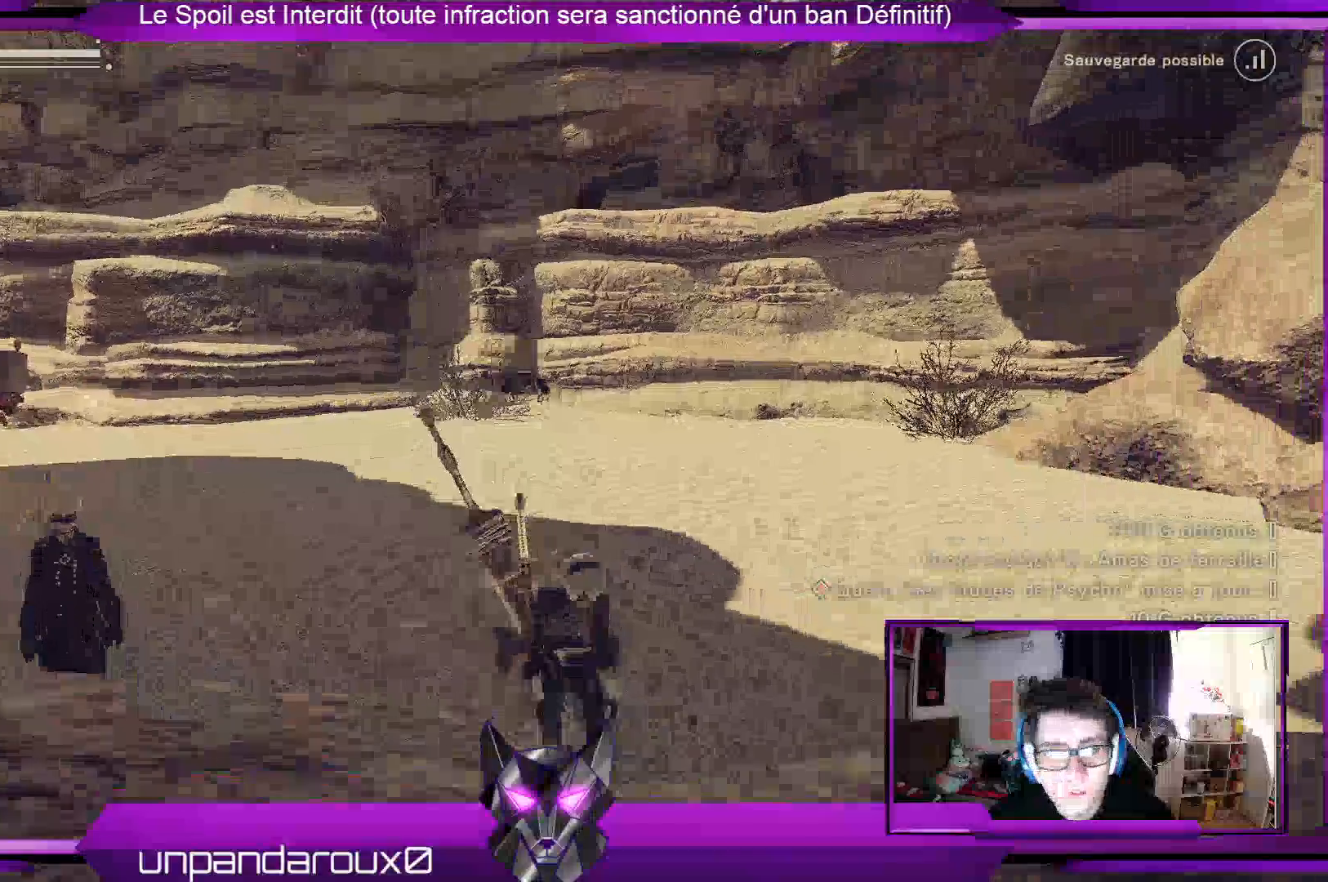
{"buttons": ["A"], "left_stick": "down", "right_stick": "center", "events": [[67, "A", "up"], [267, "A", "down"]]}
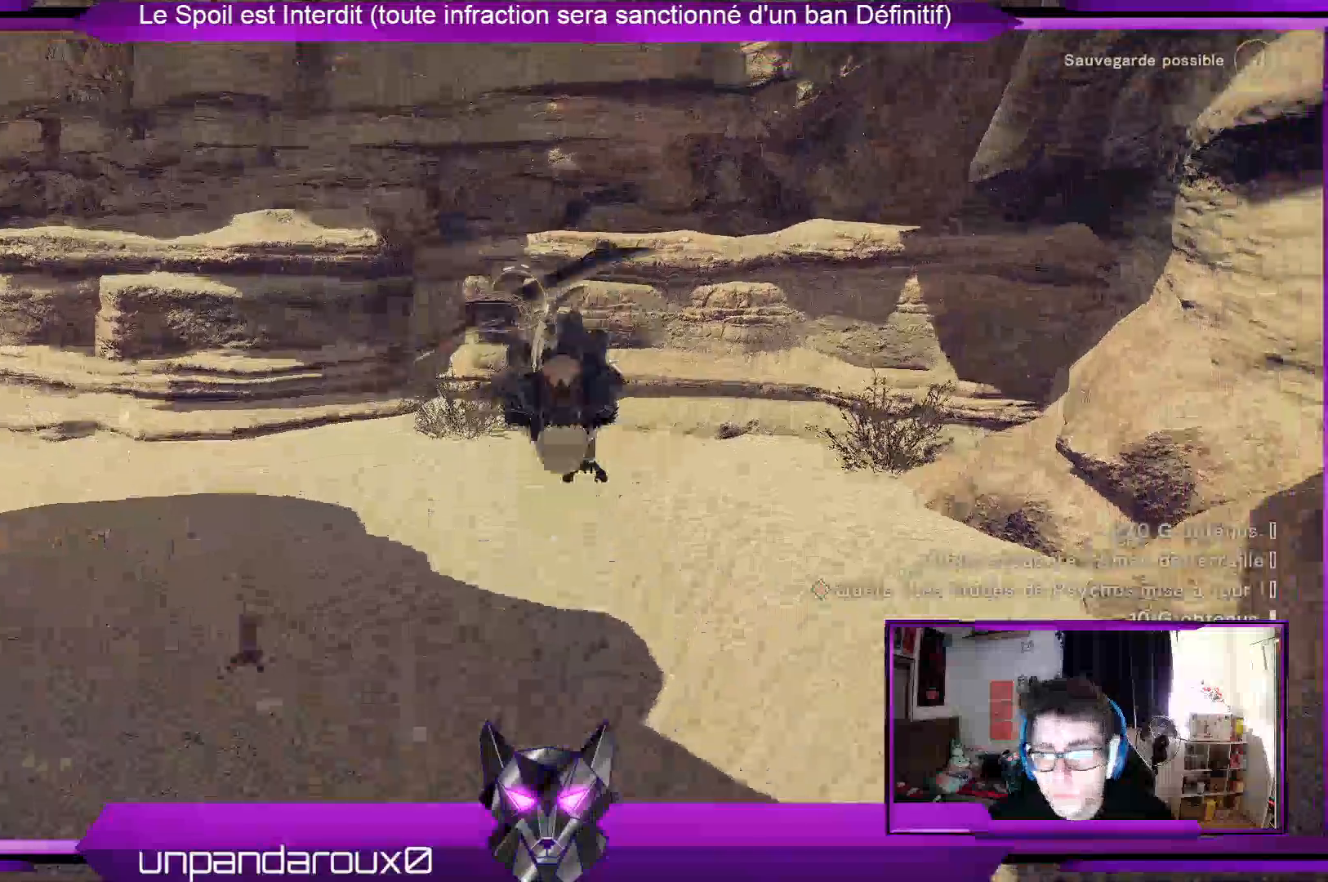
{"buttons": [], "left_stick": "down", "right_stick": "center", "events": [[133, "A", "up"]]}